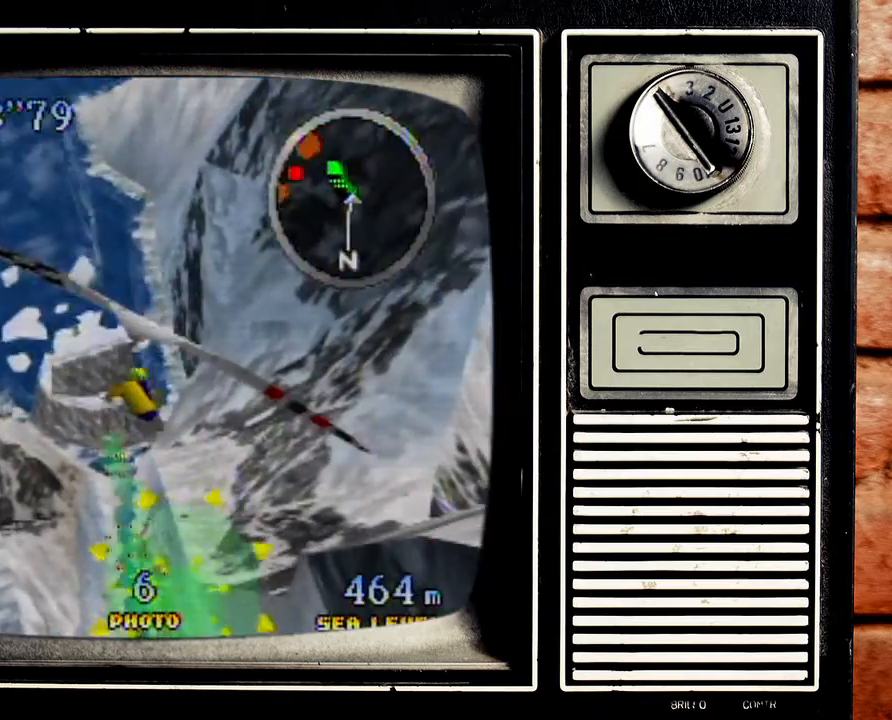
Gameplay with a controller (Nintendo layout); each line is a JSON object with the inputs held at the frame after it. "events" lists button and stick changes between this image and that frame as [ms after this image, input, new state], when the widget could be followed in between. Not read: L3 R3.
{"buttons": [], "left_stick": "up-left", "events": [[167, "left_stick", "center"], [234, "left_stick", "up-left"]]}
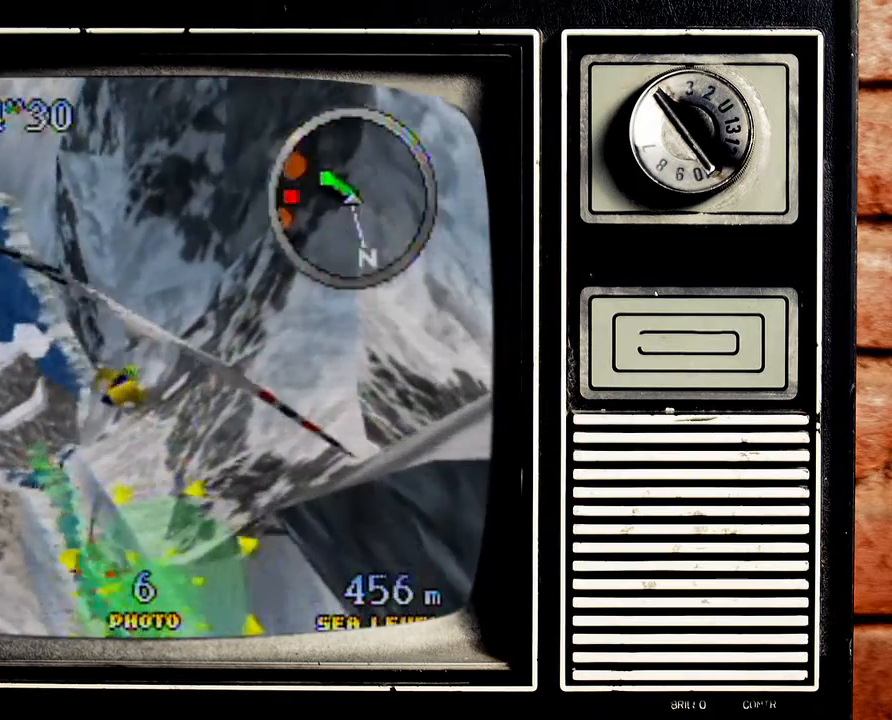
{"buttons": [], "left_stick": "up-left", "events": [[34, "left_stick", "up"], [234, "left_stick", "up-left"]]}
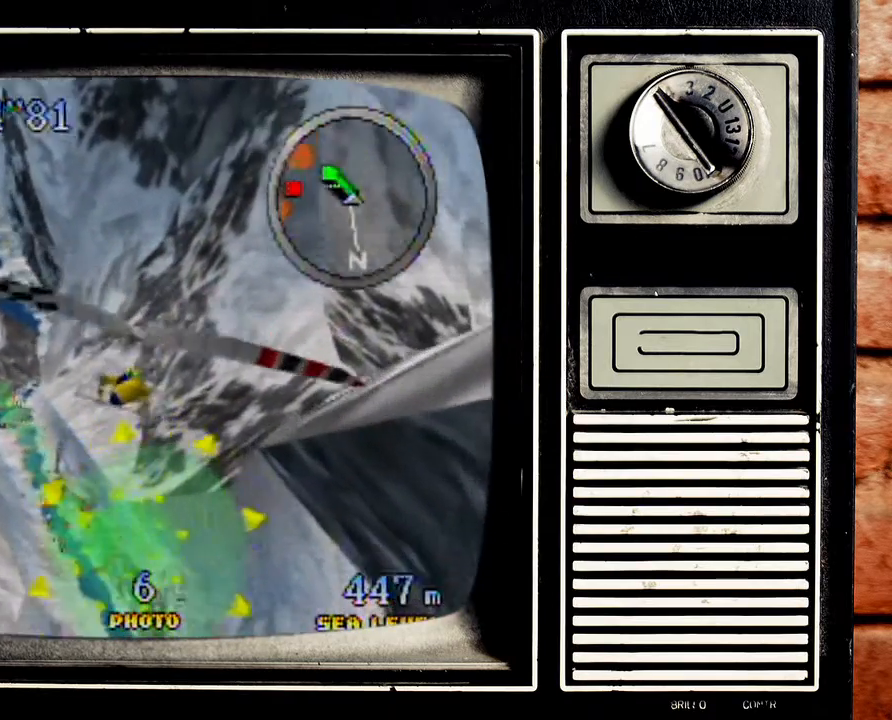
{"buttons": [], "left_stick": "up-right", "events": [[334, "left_stick", "up"], [434, "left_stick", "up-right"]]}
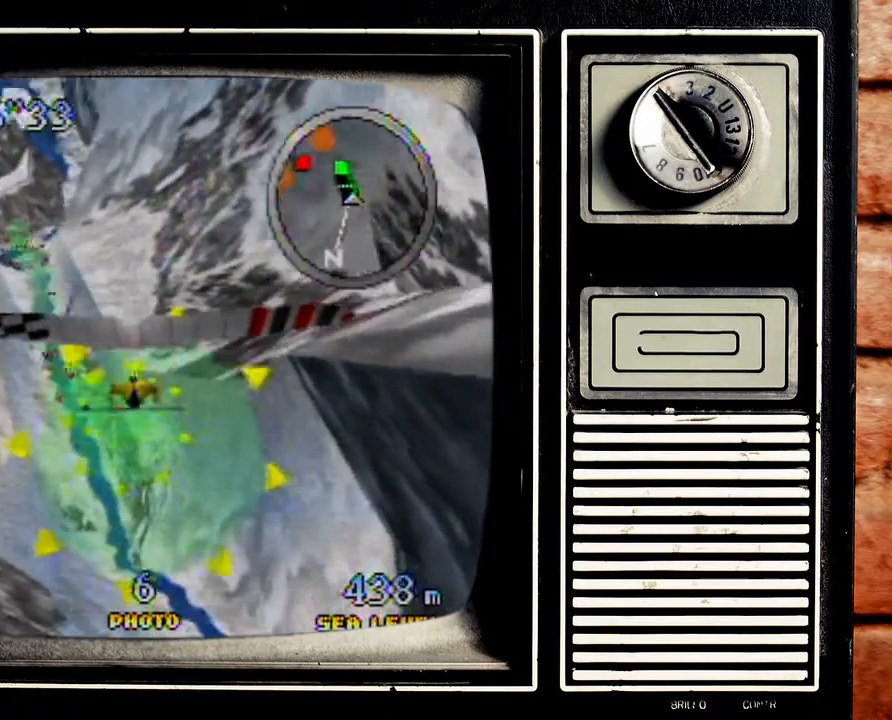
{"buttons": [], "left_stick": "up", "events": [[433, "left_stick", "up"]]}
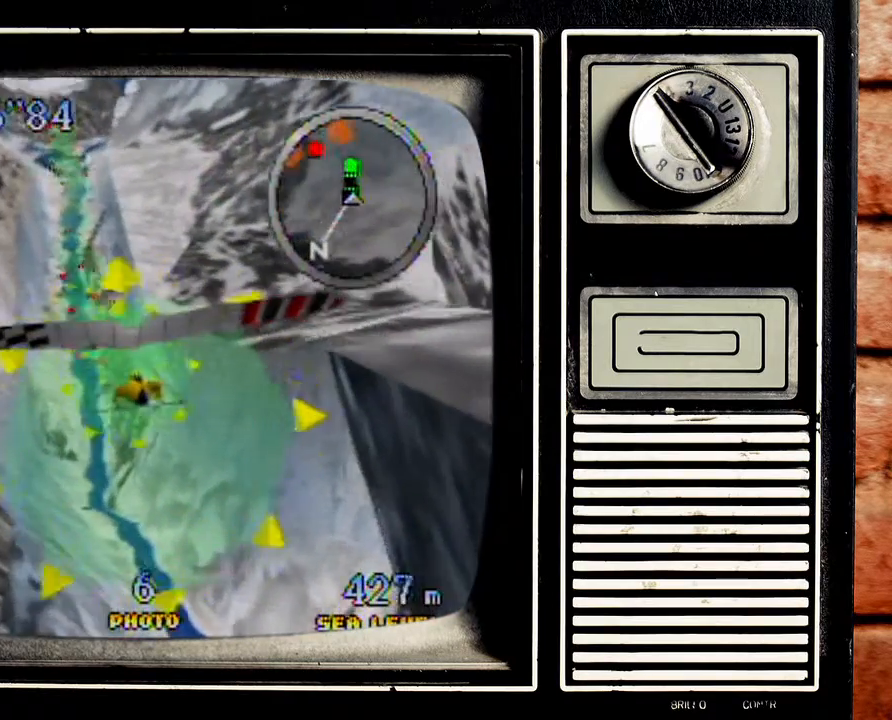
{"buttons": [], "left_stick": "up-left", "events": [[234, "left_stick", "up-left"]]}
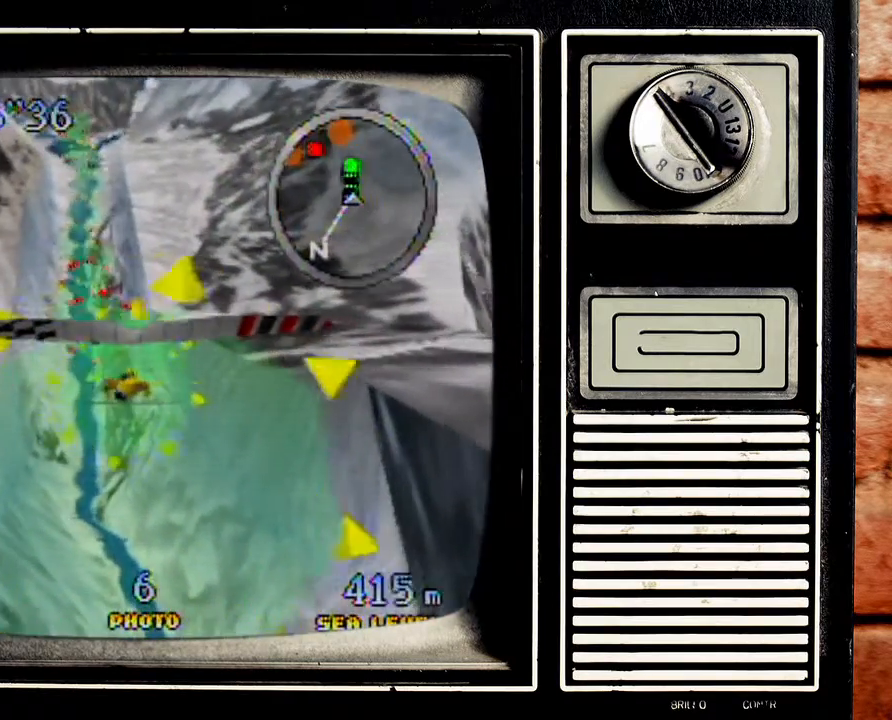
{"buttons": [], "left_stick": "up-left", "events": []}
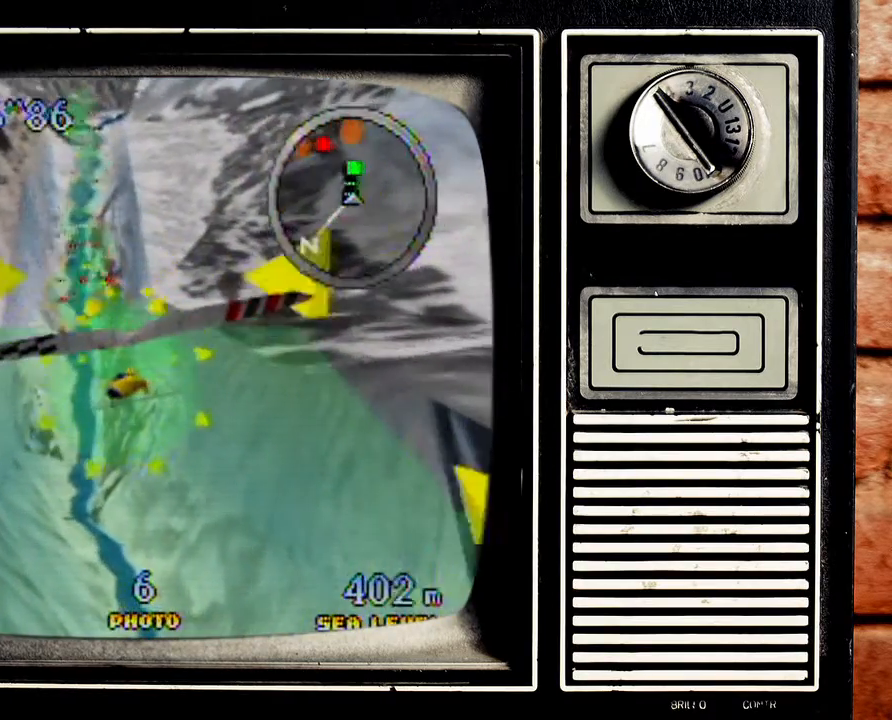
{"buttons": [], "left_stick": "up-left", "events": []}
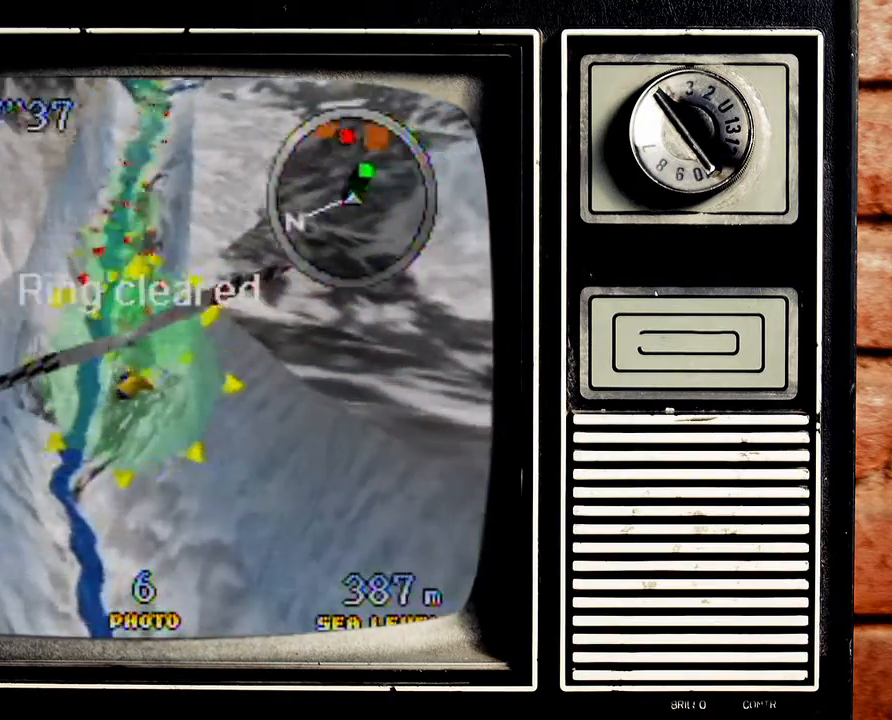
{"buttons": [], "left_stick": "center", "events": [[266, "left_stick", "center"]]}
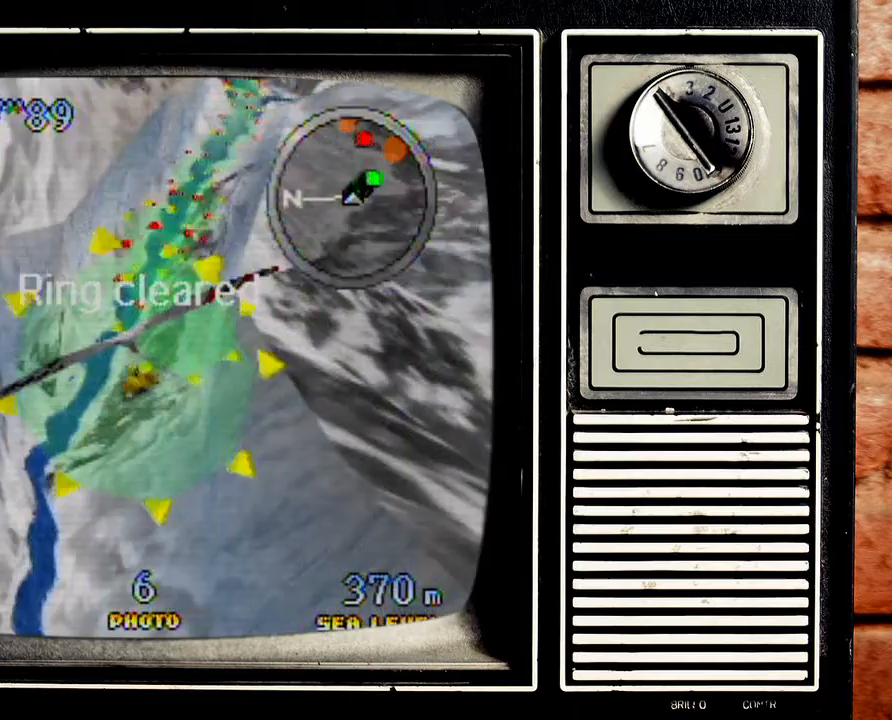
{"buttons": [], "left_stick": "center", "events": [[133, "left_stick", "right"], [434, "left_stick", "center"]]}
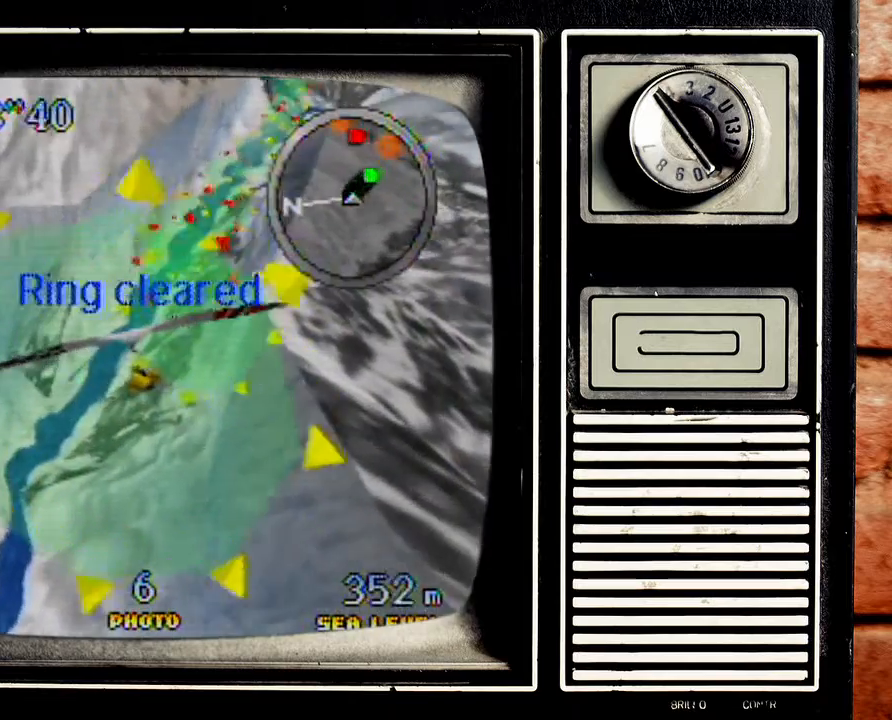
{"buttons": [], "left_stick": "center", "events": []}
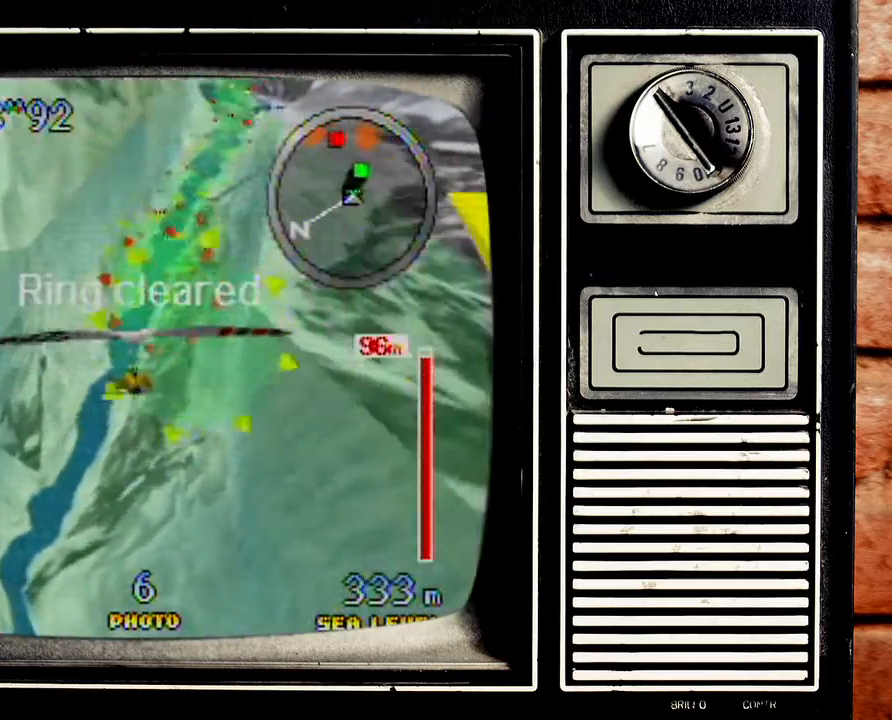
{"buttons": [], "left_stick": "up", "events": [[33, "left_stick", "down-left"], [167, "left_stick", "up-left"], [267, "left_stick", "up"]]}
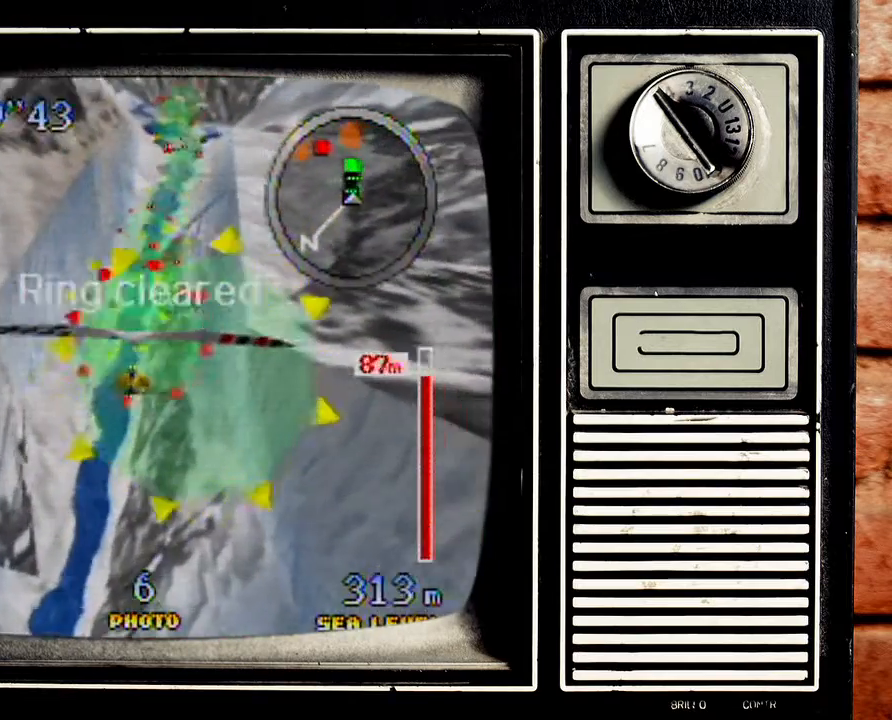
{"buttons": [], "left_stick": "up-left", "events": [[100, "left_stick", "center"], [300, "left_stick", "up"], [367, "left_stick", "up-left"]]}
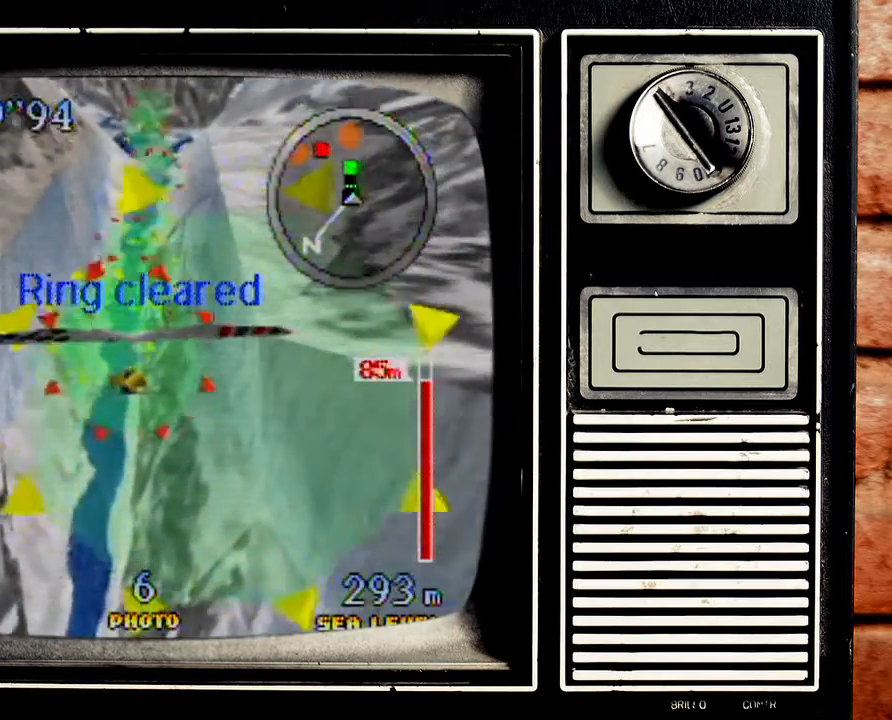
{"buttons": [], "left_stick": "center", "events": [[200, "left_stick", "center"]]}
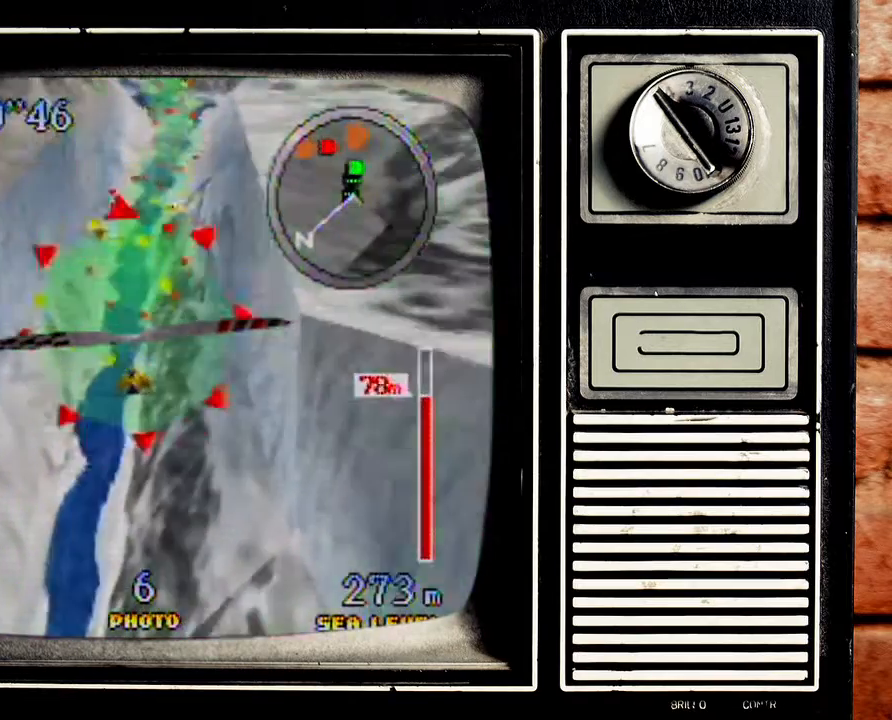
{"buttons": [], "left_stick": "center", "events": [[200, "left_stick", "down-left"], [501, "left_stick", "center"]]}
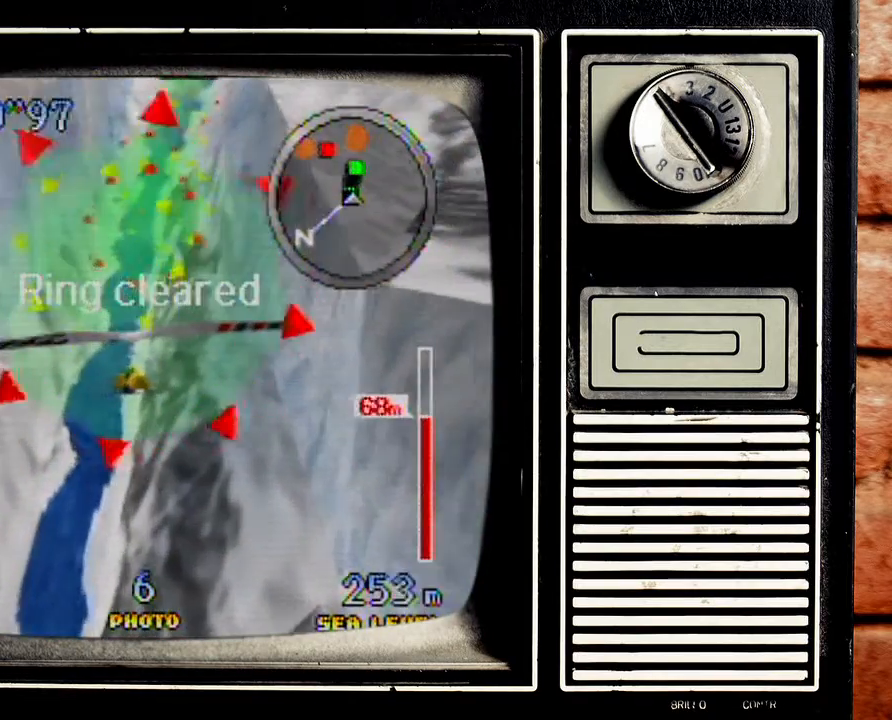
{"buttons": [], "left_stick": "center", "events": []}
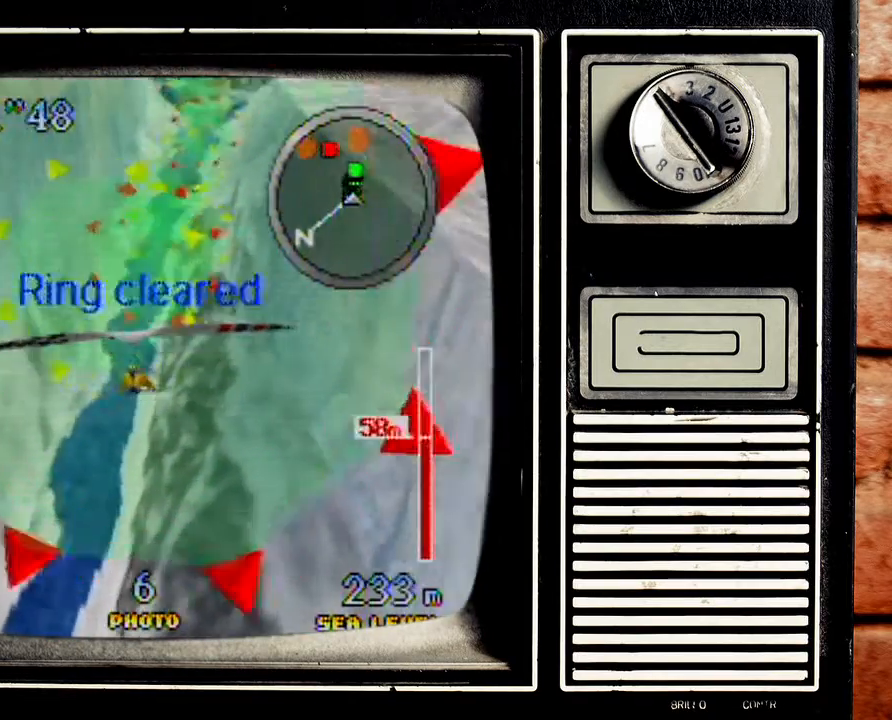
{"buttons": [], "left_stick": "right", "events": [[300, "left_stick", "right"]]}
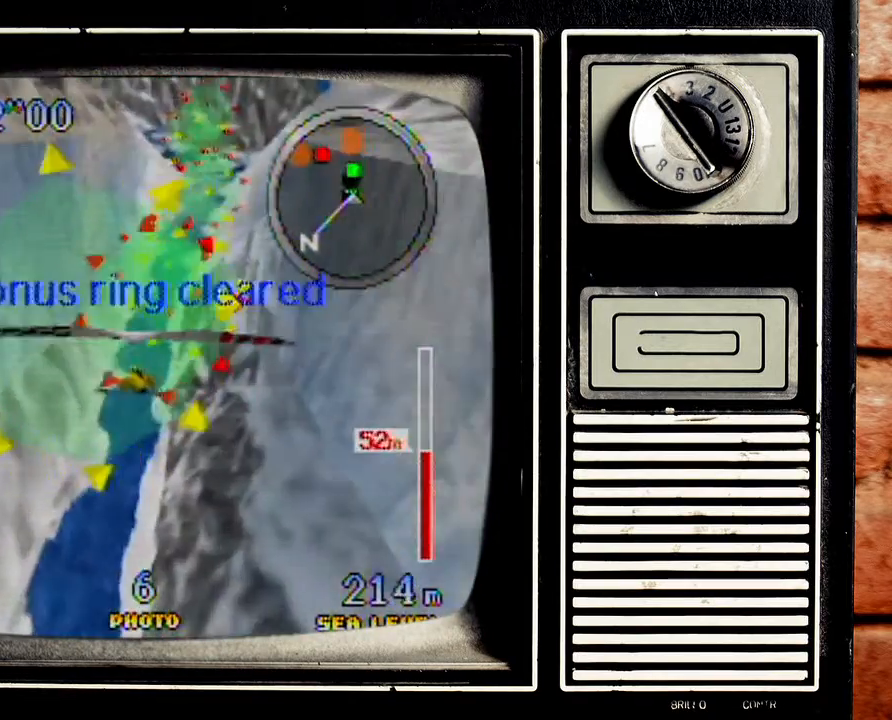
{"buttons": [], "left_stick": "center", "events": [[166, "left_stick", "center"], [400, "left_stick", "right"], [500, "left_stick", "center"]]}
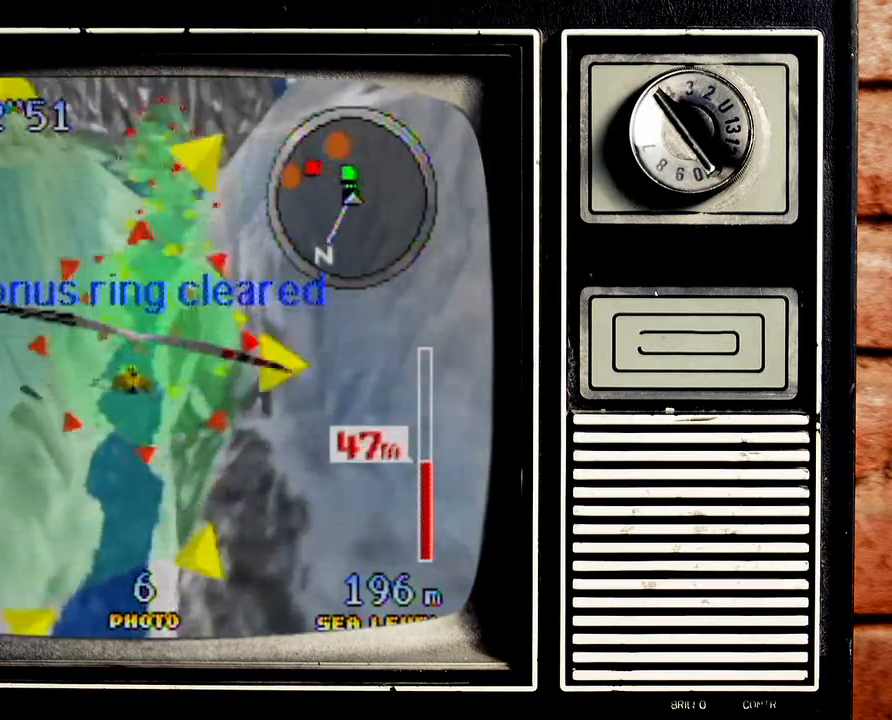
{"buttons": [], "left_stick": "center", "events": []}
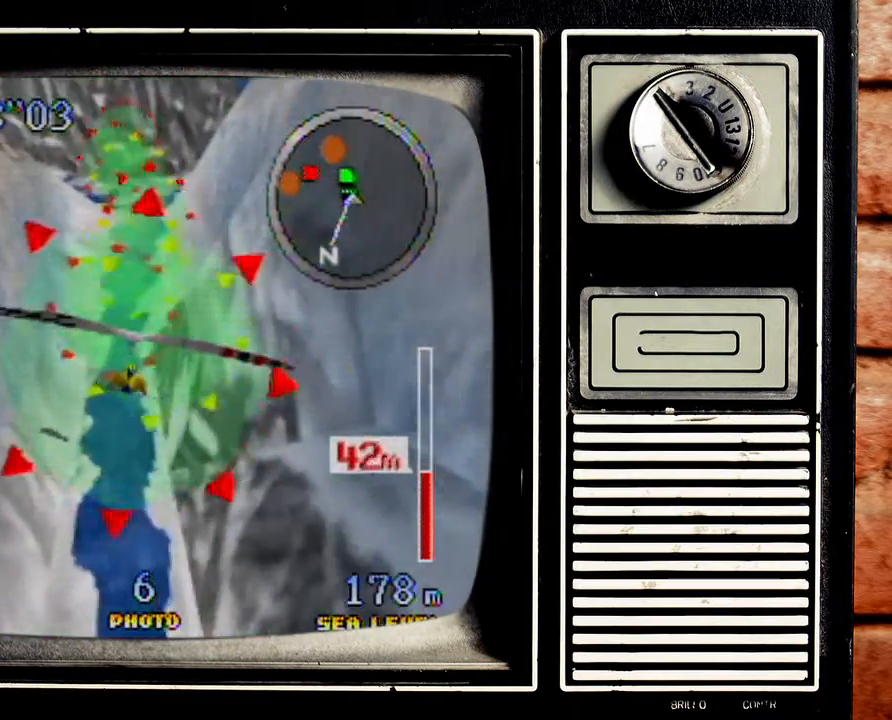
{"buttons": [], "left_stick": "center", "events": []}
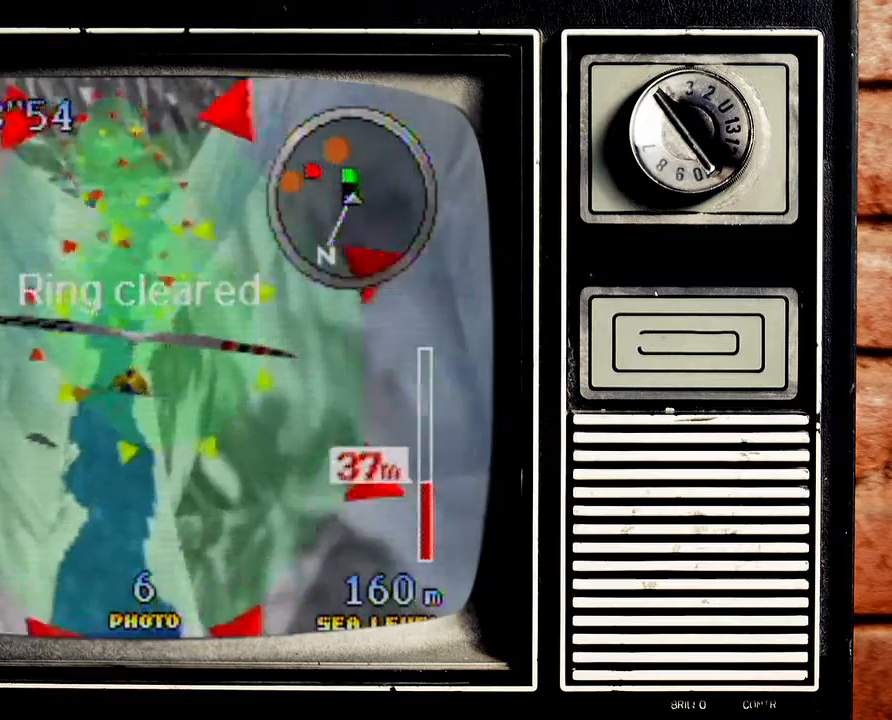
{"buttons": [], "left_stick": "down-left", "events": [[167, "left_stick", "up-left"], [300, "left_stick", "down-left"]]}
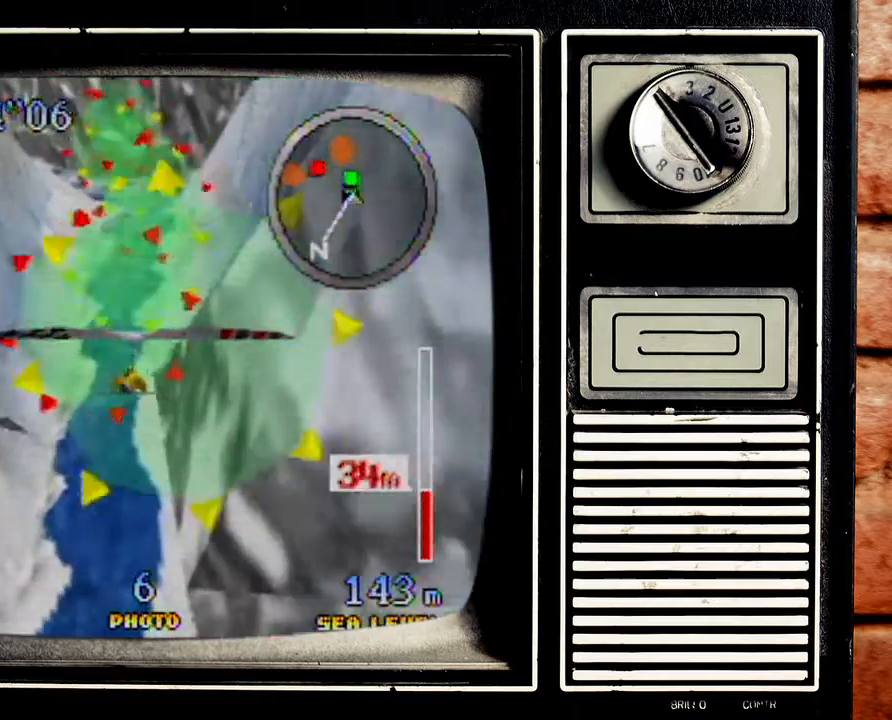
{"buttons": [], "left_stick": "center", "events": [[100, "left_stick", "center"]]}
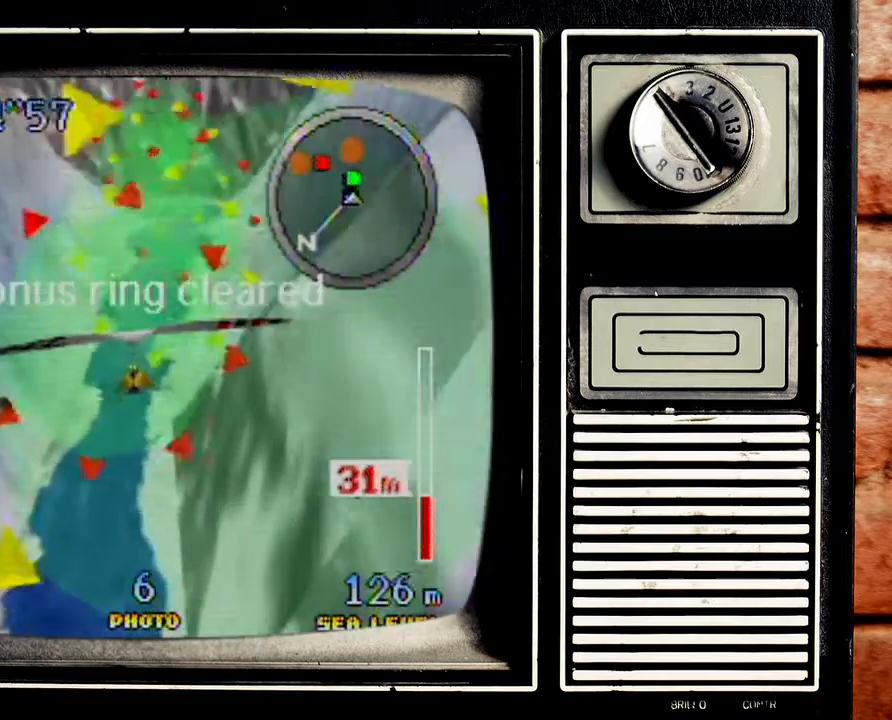
{"buttons": [], "left_stick": "down-right", "events": [[67, "left_stick", "down"], [267, "left_stick", "center"], [401, "left_stick", "down-right"]]}
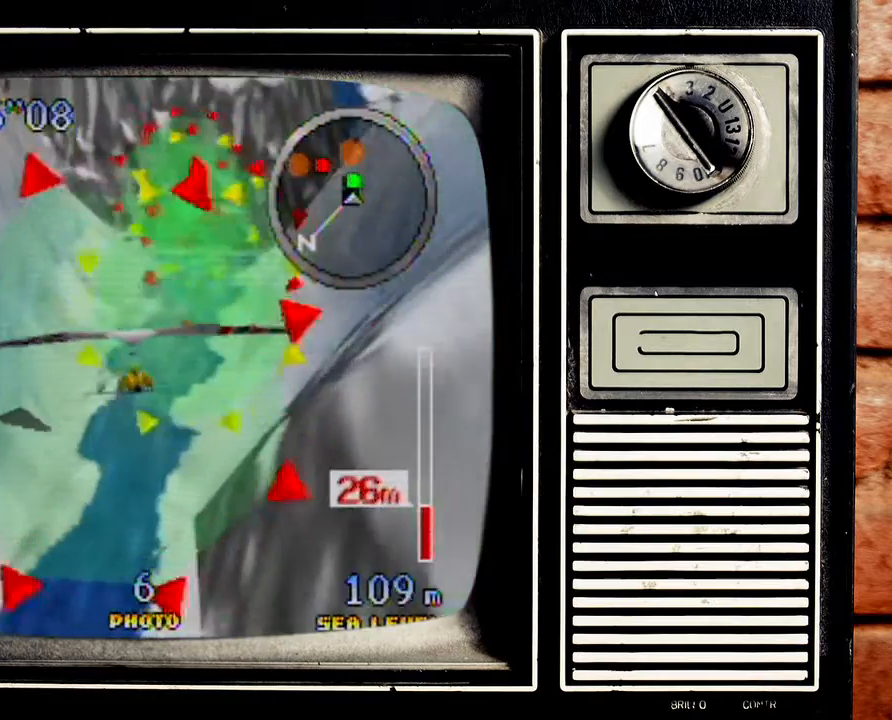
{"buttons": [], "left_stick": "right", "events": [[400, "left_stick", "right"]]}
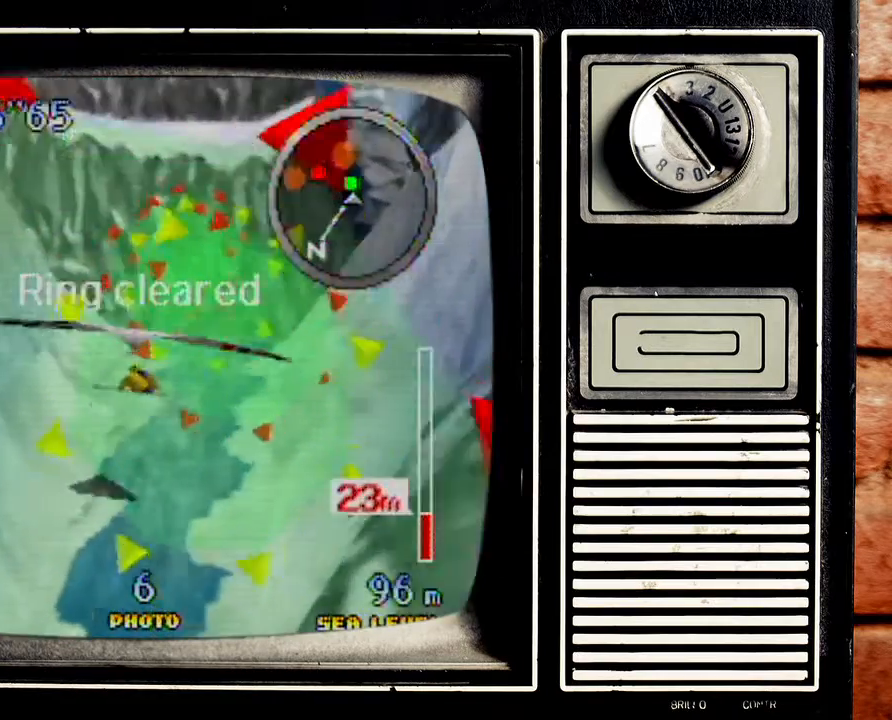
{"buttons": [], "left_stick": "up-right", "events": [[334, "left_stick", "up-right"]]}
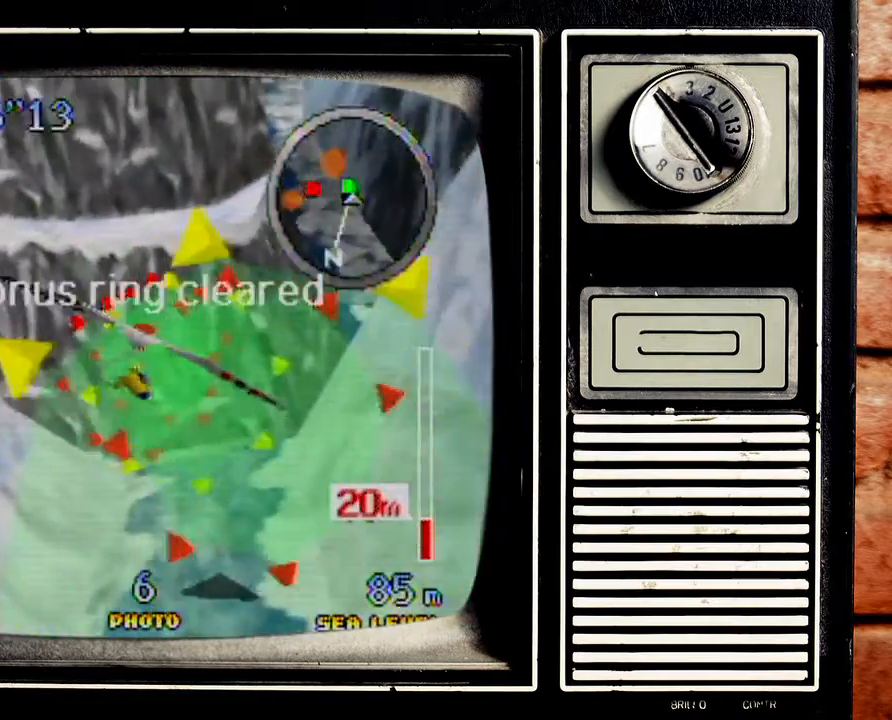
{"buttons": [], "left_stick": "center", "events": [[300, "left_stick", "up-left"], [400, "left_stick", "center"]]}
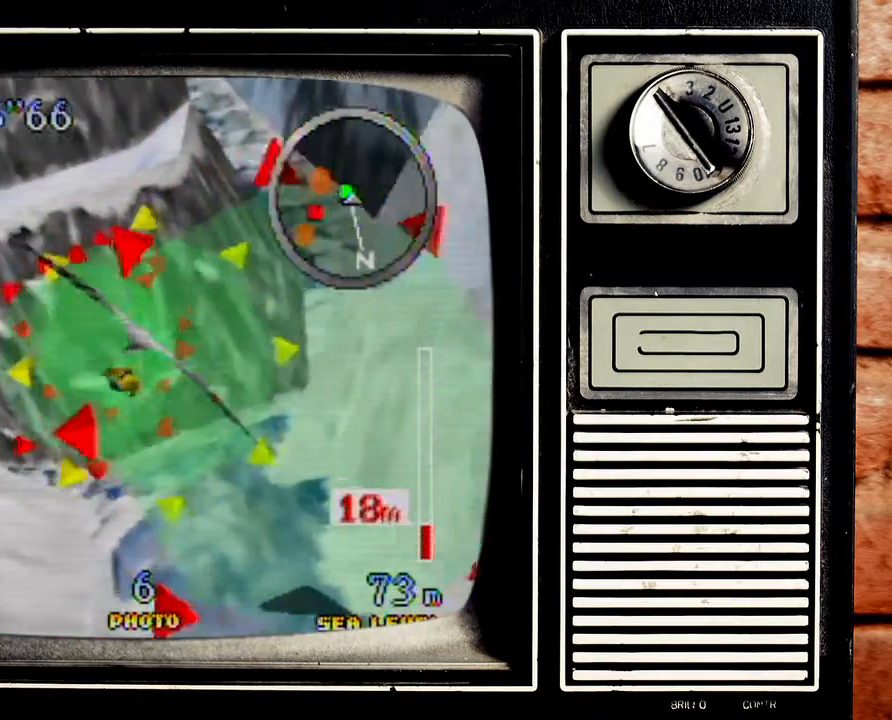
{"buttons": [], "left_stick": "down-left", "events": [[67, "left_stick", "down-left"]]}
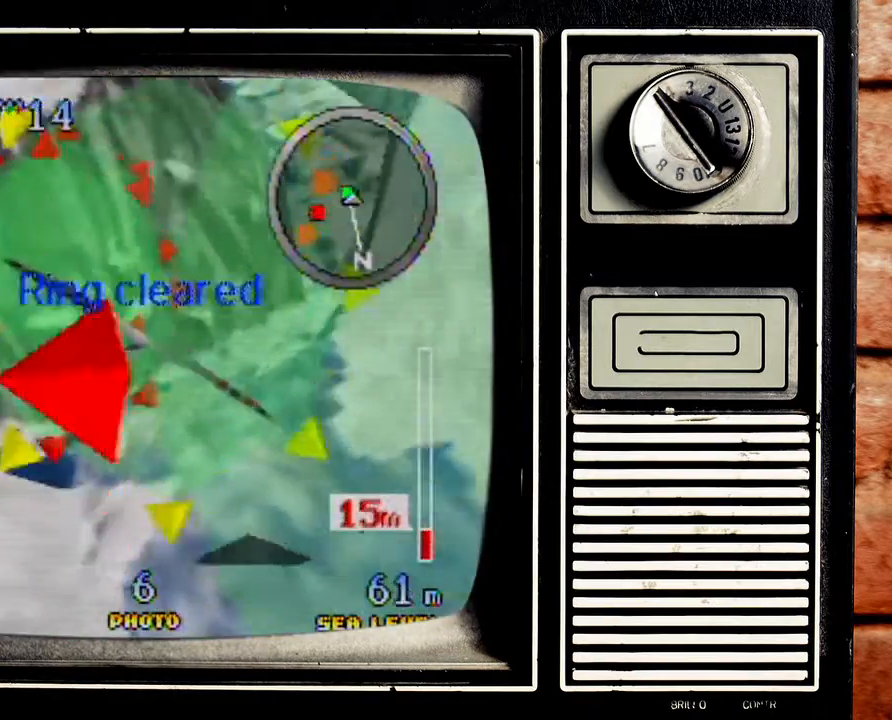
{"buttons": [], "left_stick": "down-left", "events": [[200, "left_stick", "center"], [367, "left_stick", "down-left"]]}
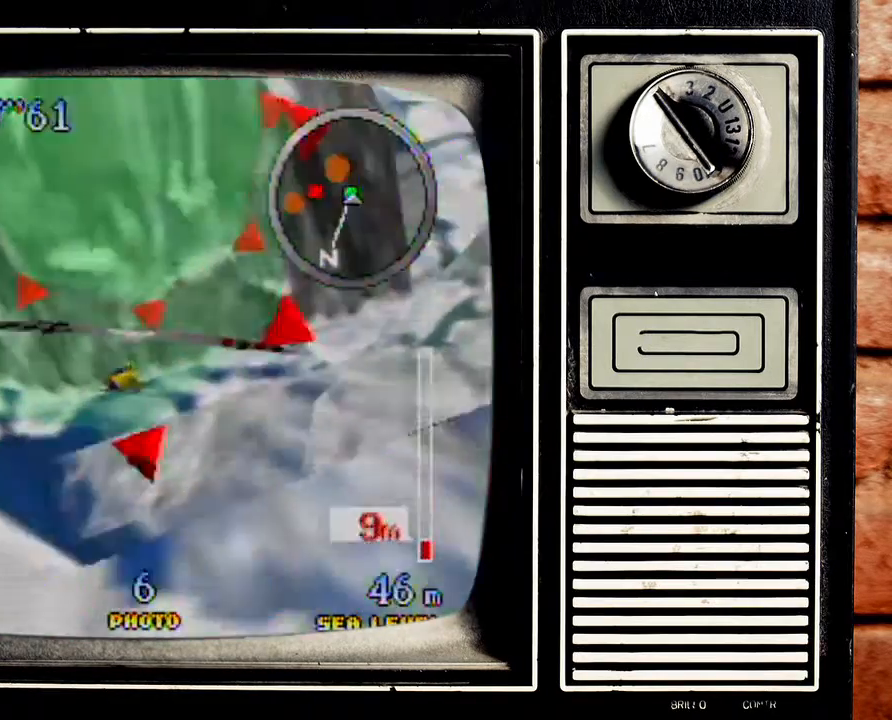
{"buttons": [], "left_stick": "down-left", "events": []}
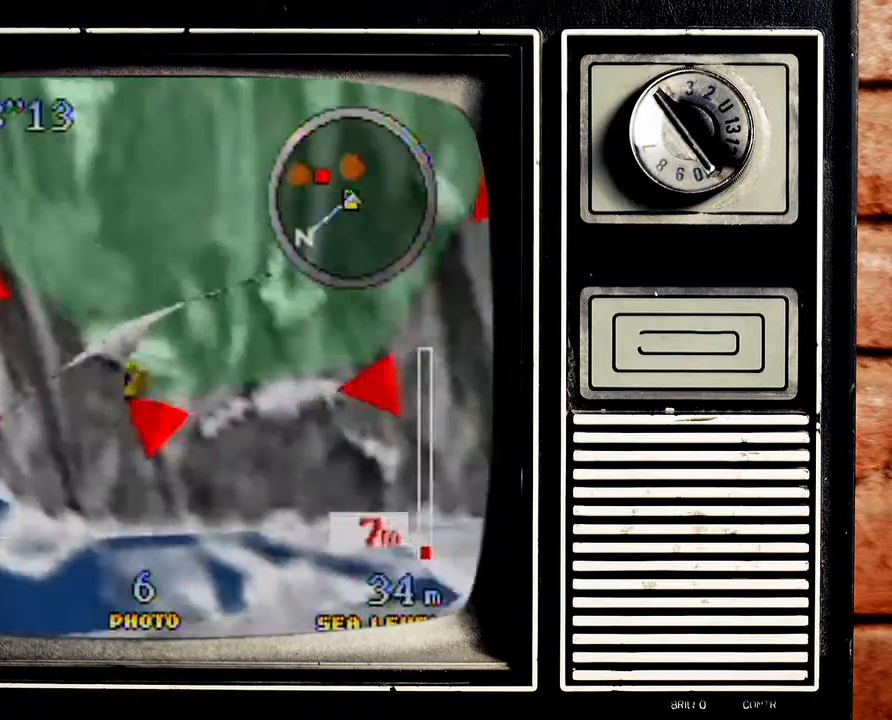
{"buttons": [], "left_stick": "center", "events": [[233, "left_stick", "center"], [333, "left_stick", "down-left"], [500, "left_stick", "center"]]}
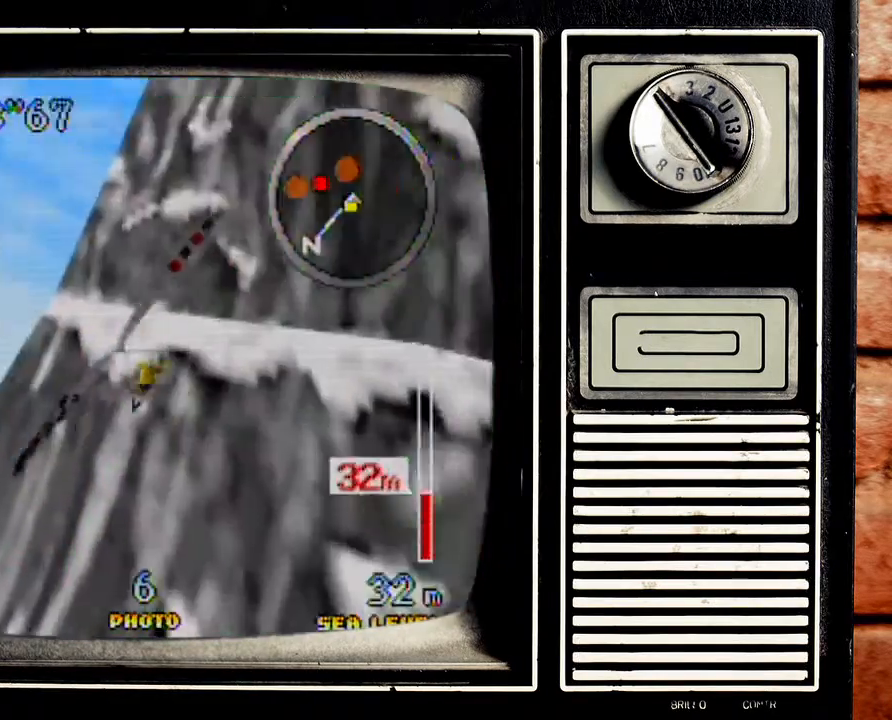
{"buttons": [], "left_stick": "down-right", "events": [[34, "left_stick", "up-right"], [234, "left_stick", "right"], [434, "left_stick", "down-right"]]}